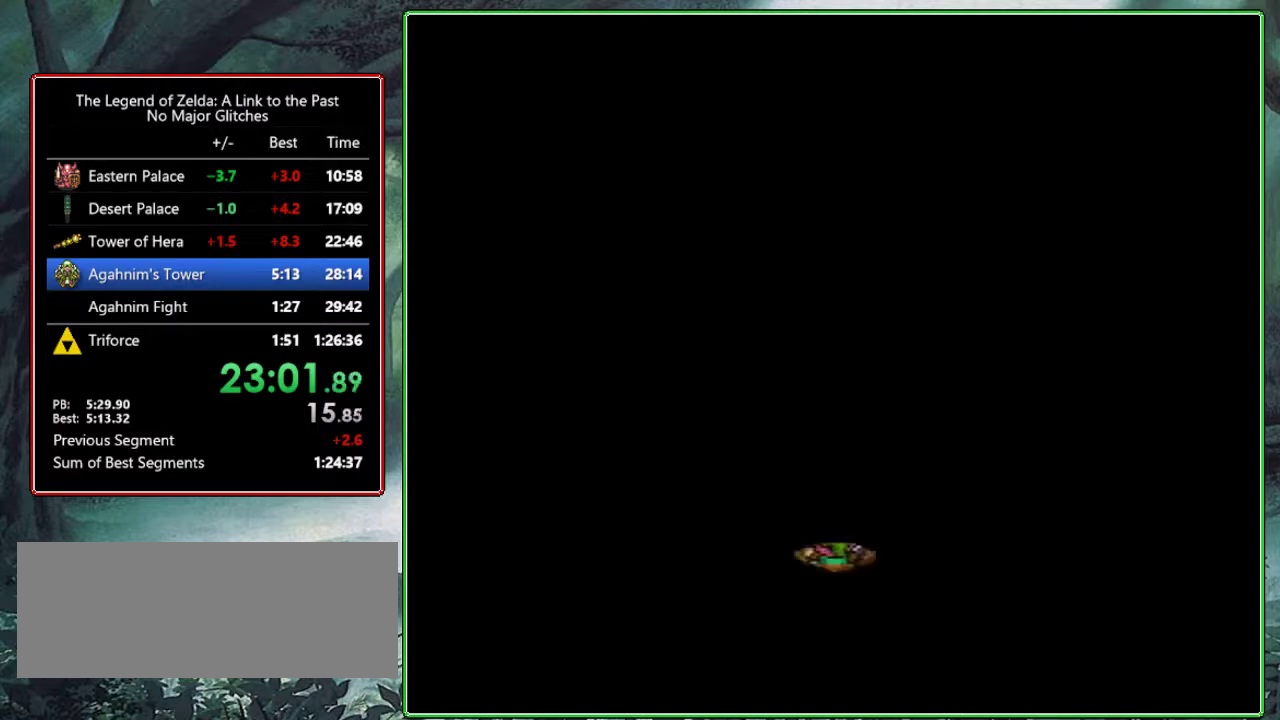
Gameplay with a controller (Nintendo layout); each line is a JSON object with the inputs held at the frame after it. "events" lists button and stick changes between this image and that frame as [ms after this image, input, new state], when the widget could be followed in between. Not read: L3 R3.
{"buttons": ["DPAD_UP"], "events": []}
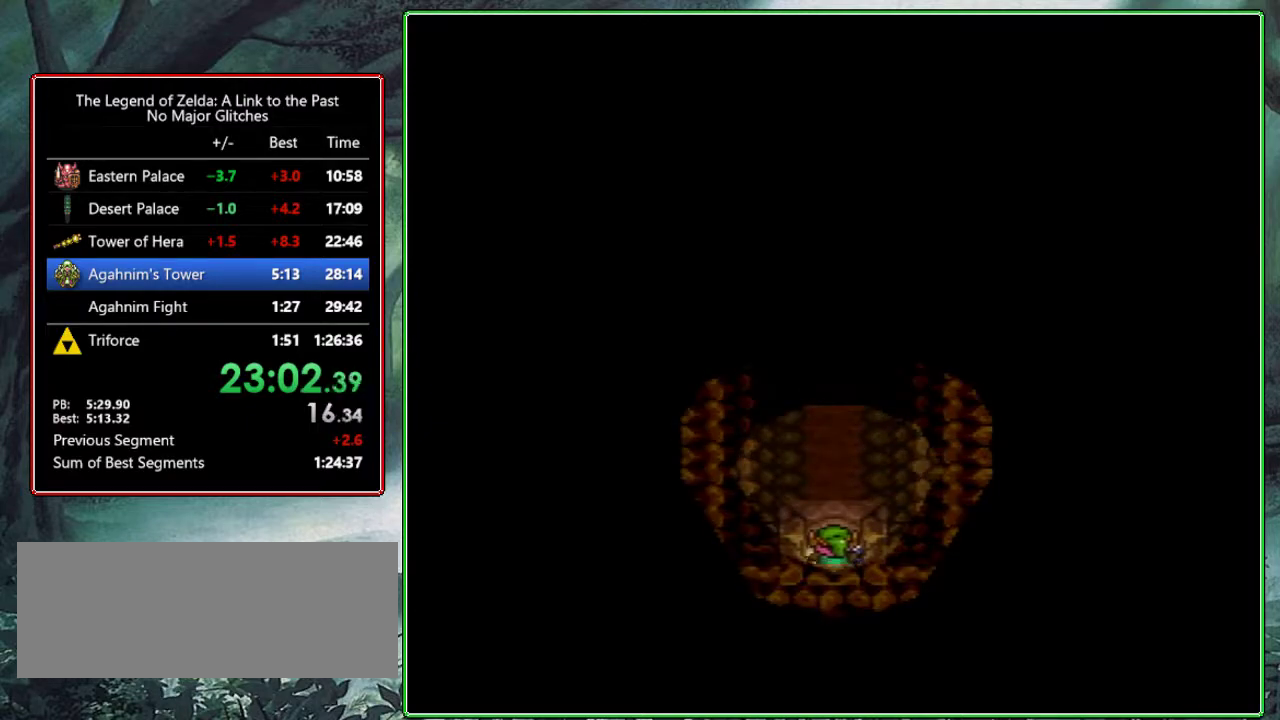
{"buttons": ["A", "DPAD_UP"], "events": [[133, "A", "down"]]}
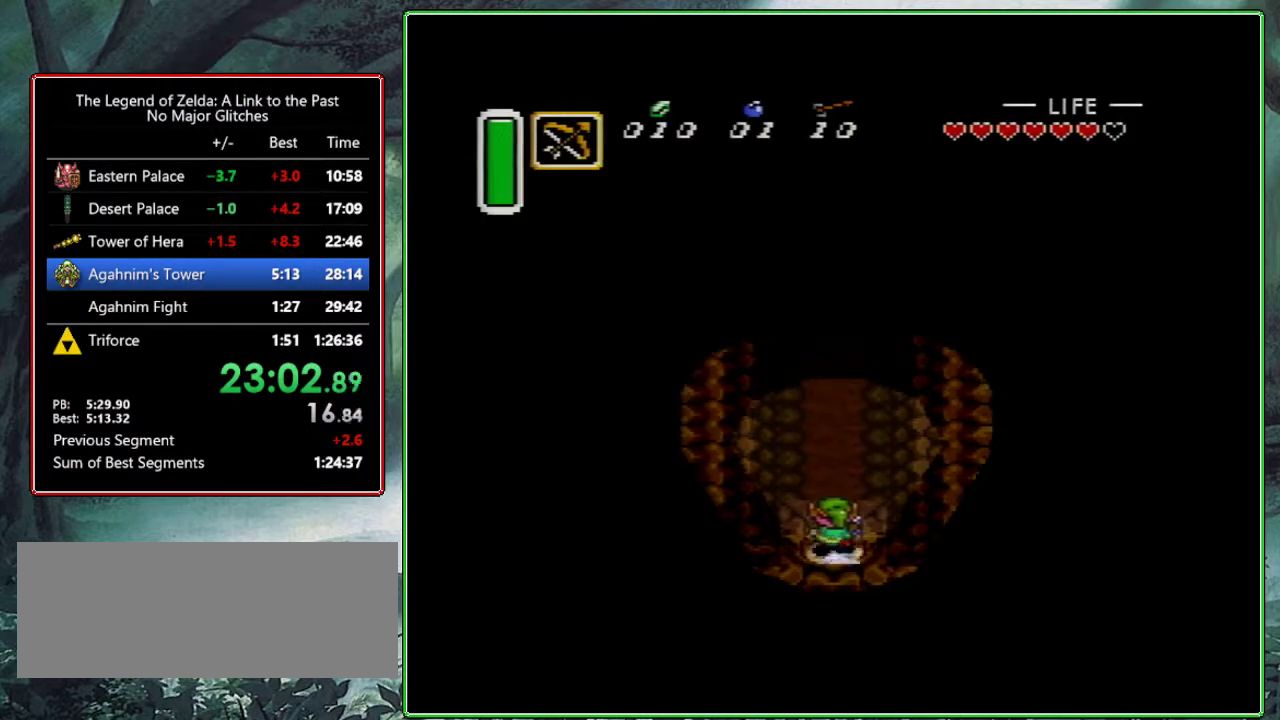
{"buttons": ["DPAD_LEFT"], "events": [[217, "DPAD_UP", "up"], [333, "A", "up"], [483, "DPAD_LEFT", "down"]]}
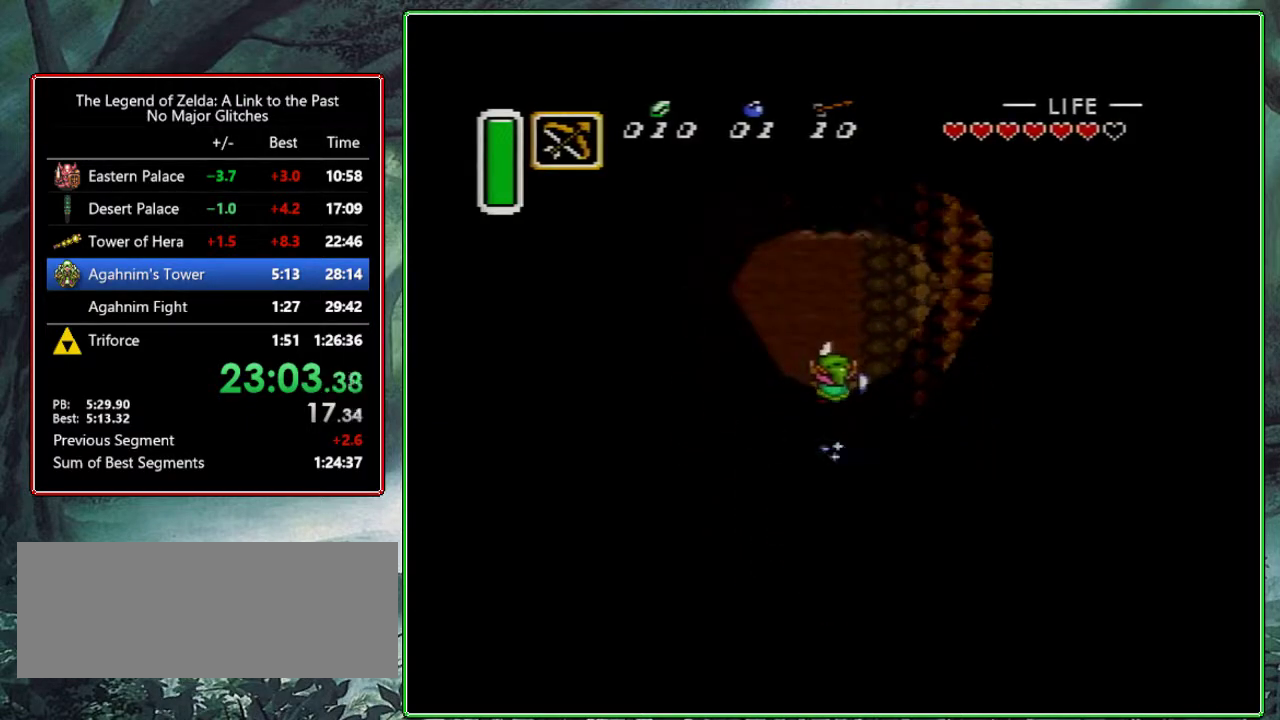
{"buttons": ["A"], "events": [[17, "A", "down"], [133, "DPAD_LEFT", "up"]]}
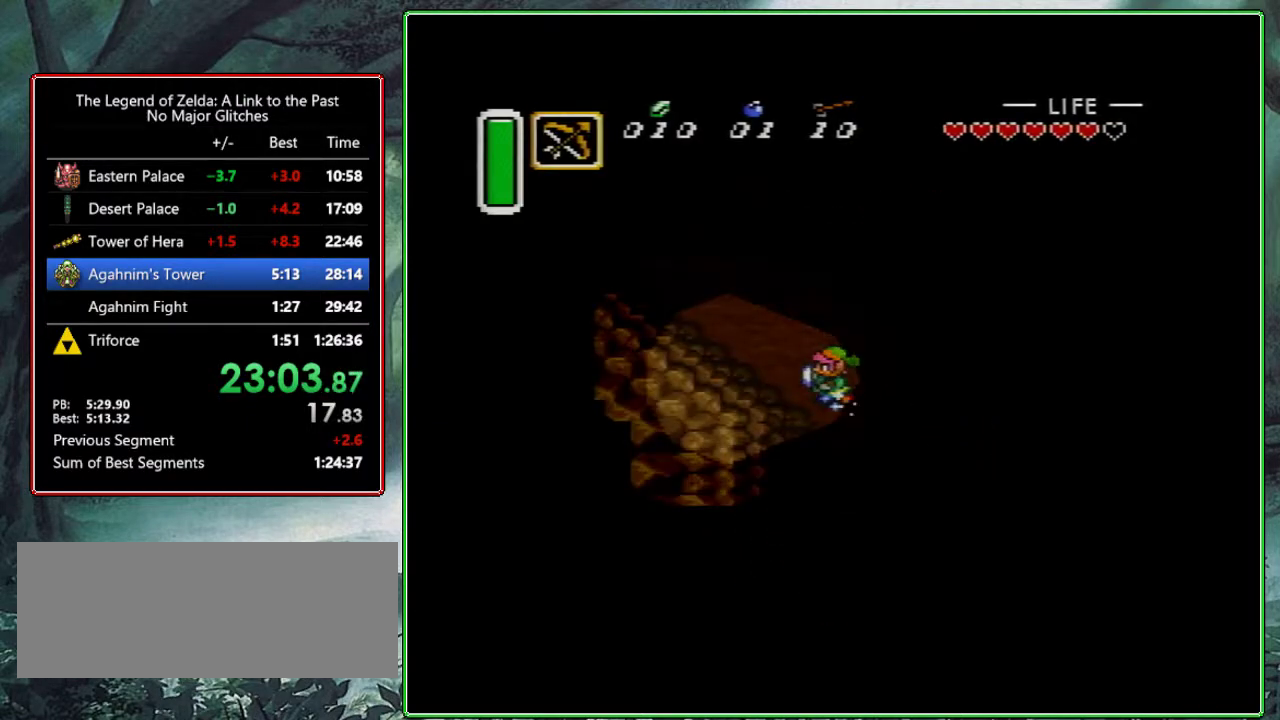
{"buttons": [], "events": [[267, "A", "up"]]}
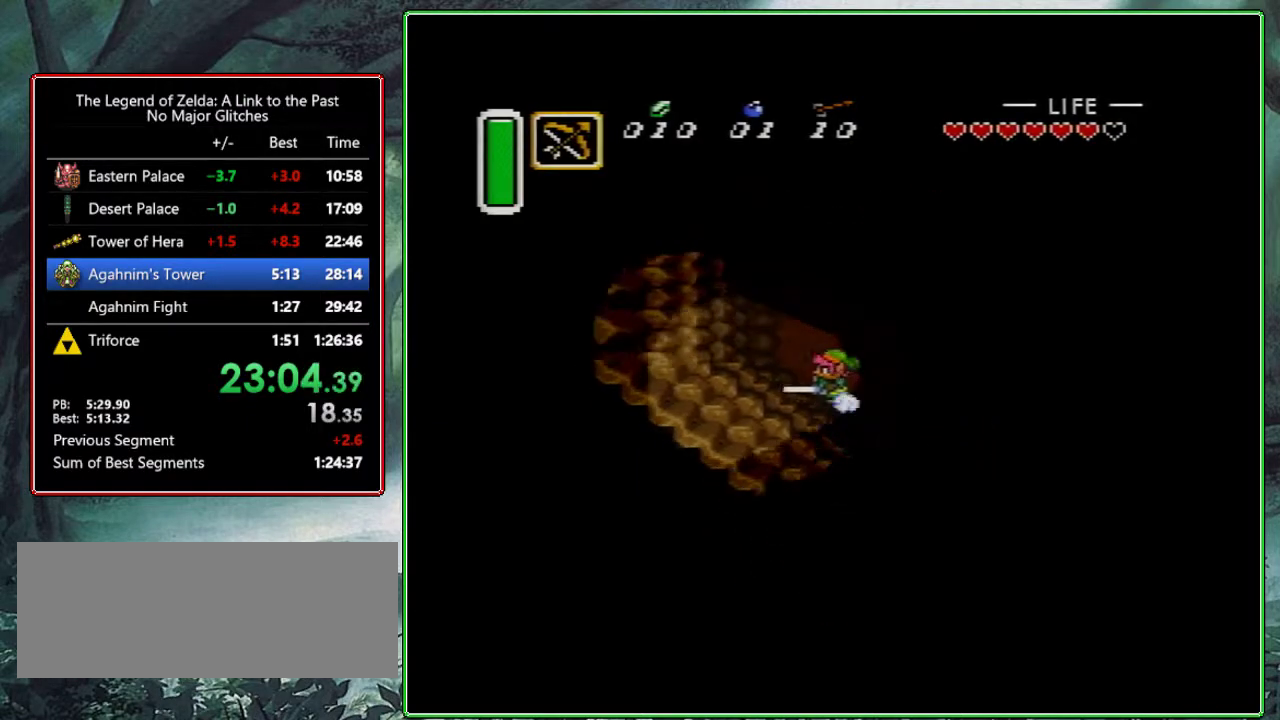
{"buttons": ["A"], "events": [[17, "DPAD_UP", "down"], [50, "A", "down"], [183, "DPAD_UP", "up"]]}
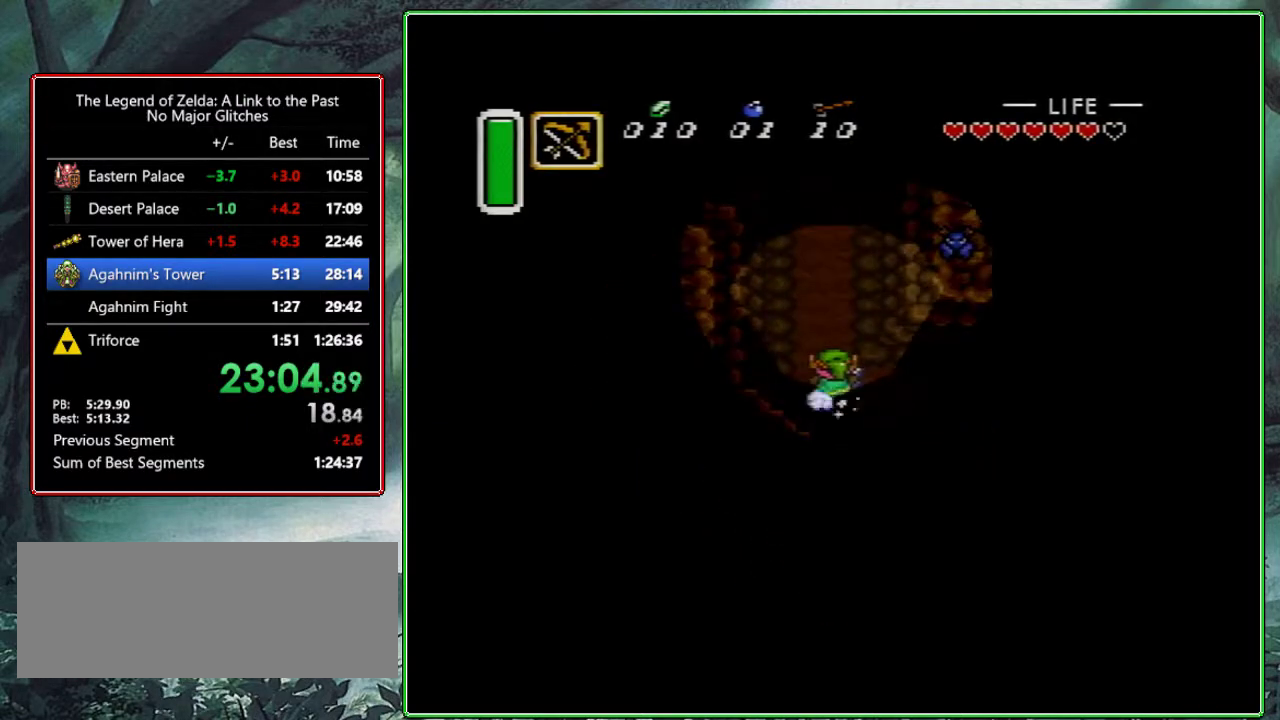
{"buttons": [], "events": [[267, "A", "up"]]}
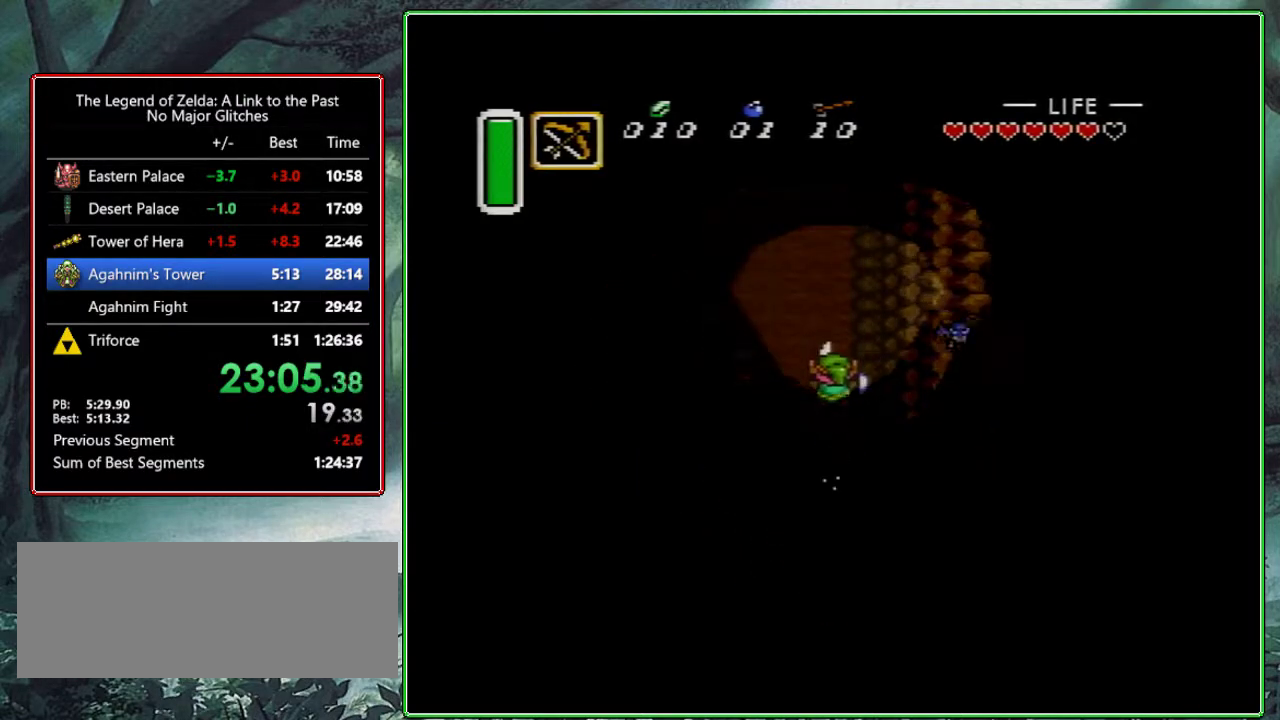
{"buttons": ["DPAD_LEFT"], "events": [[50, "DPAD_LEFT", "down"]]}
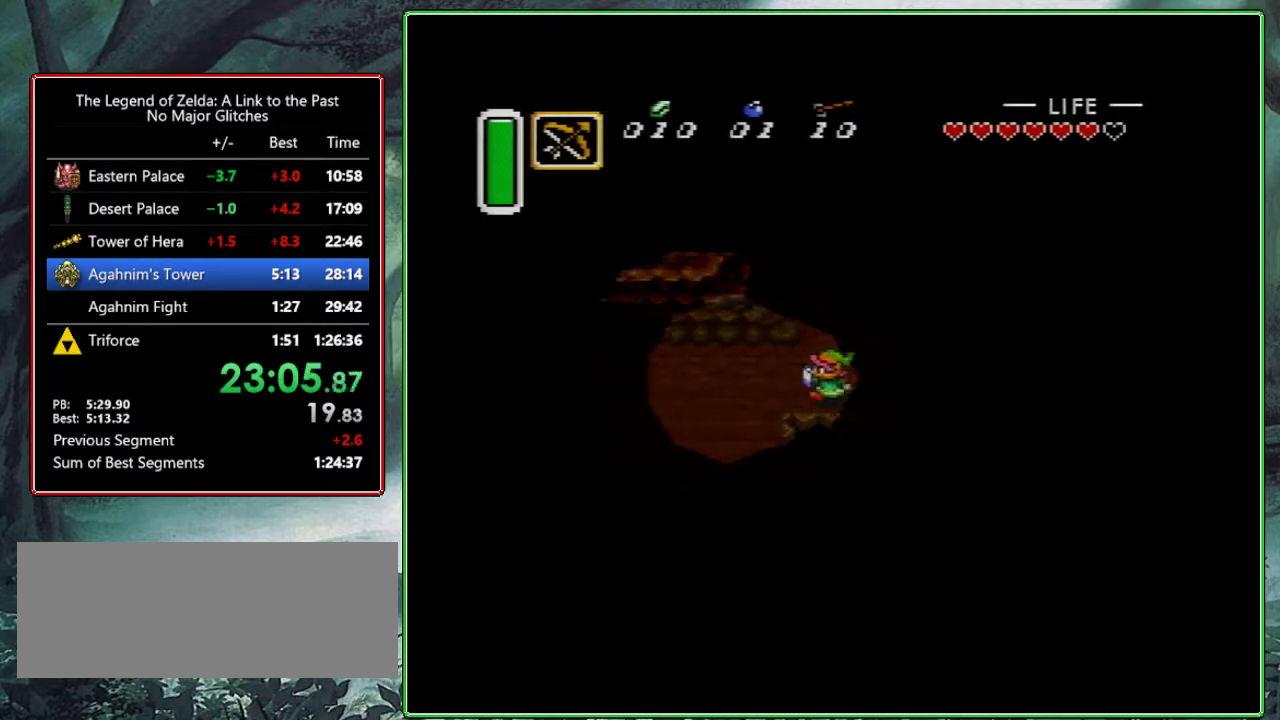
{"buttons": ["A", "DPAD_LEFT"], "events": [[100, "DPAD_DOWN", "down"], [450, "DPAD_DOWN", "up"], [483, "A", "down"]]}
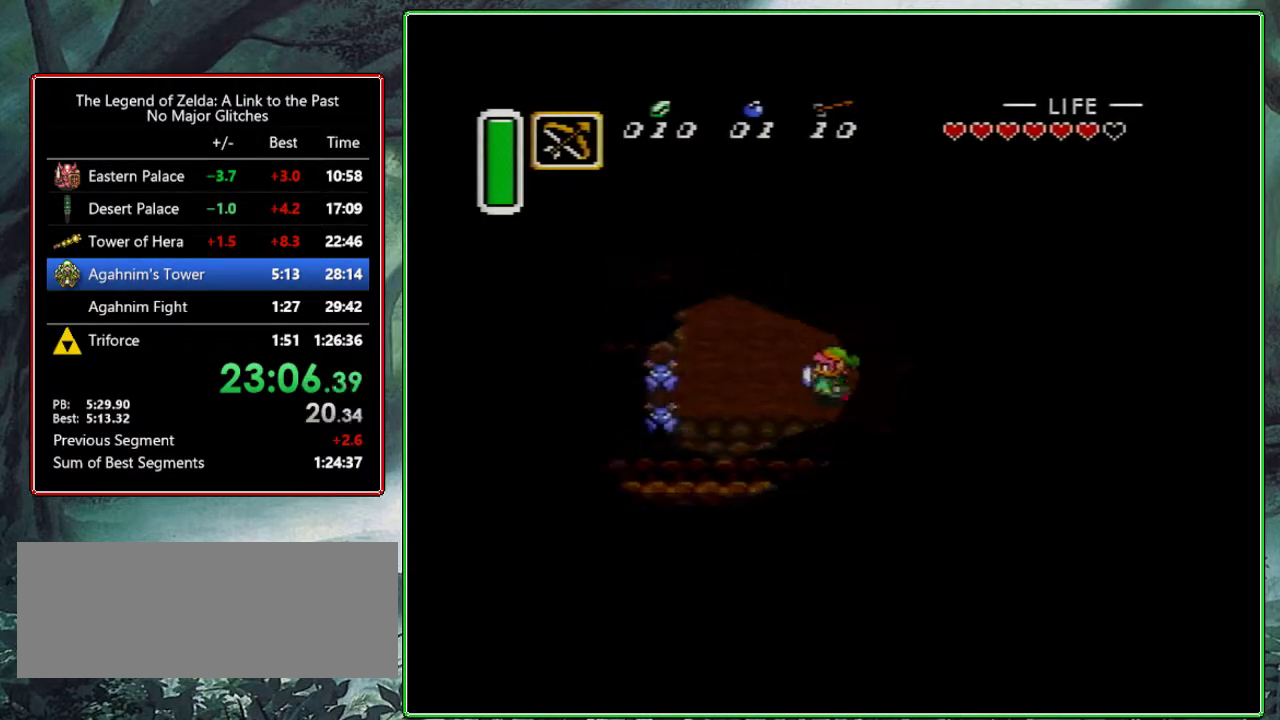
{"buttons": ["A"], "events": [[200, "DPAD_LEFT", "up"]]}
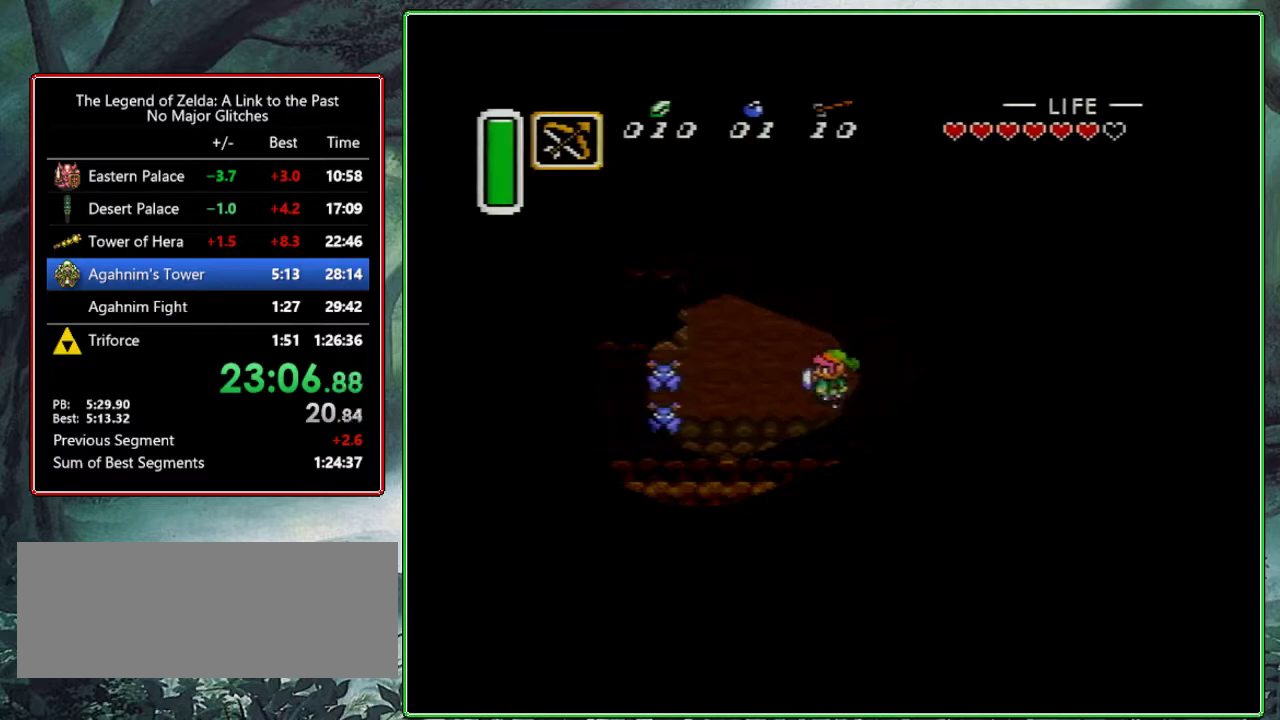
{"buttons": [], "events": [[317, "A", "up"]]}
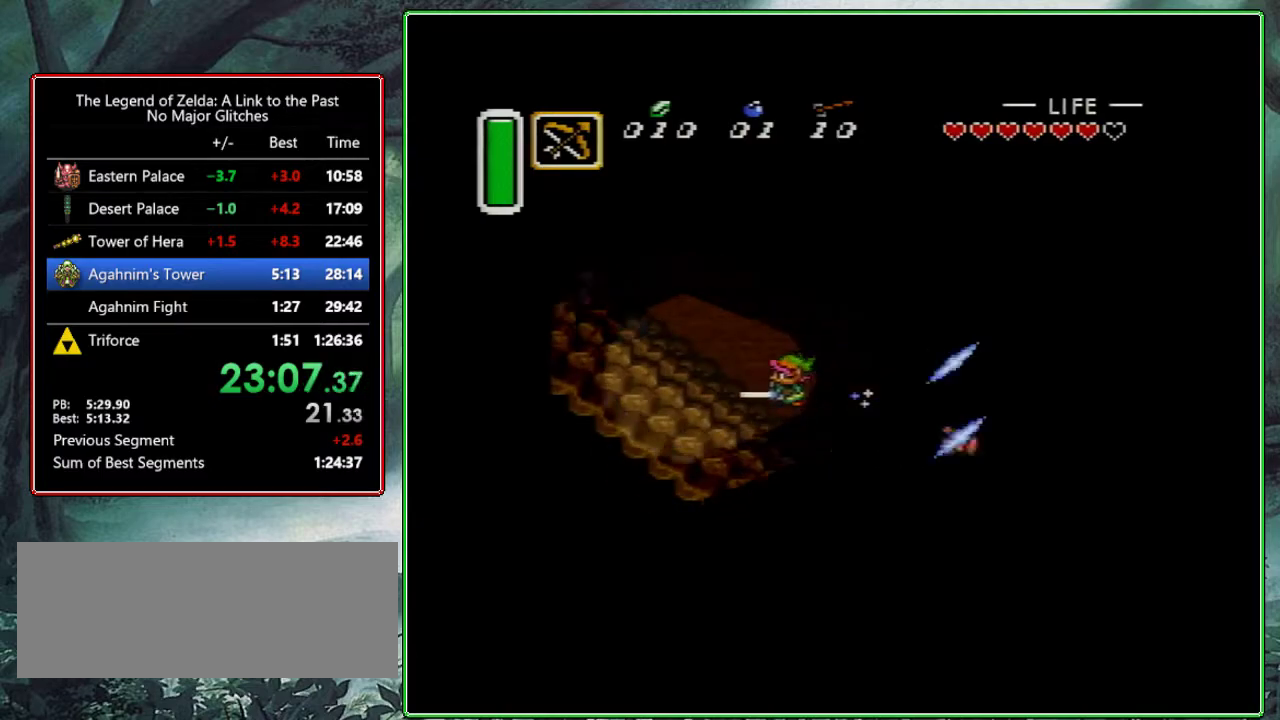
{"buttons": ["DPAD_UP"], "events": [[200, "DPAD_UP", "down"]]}
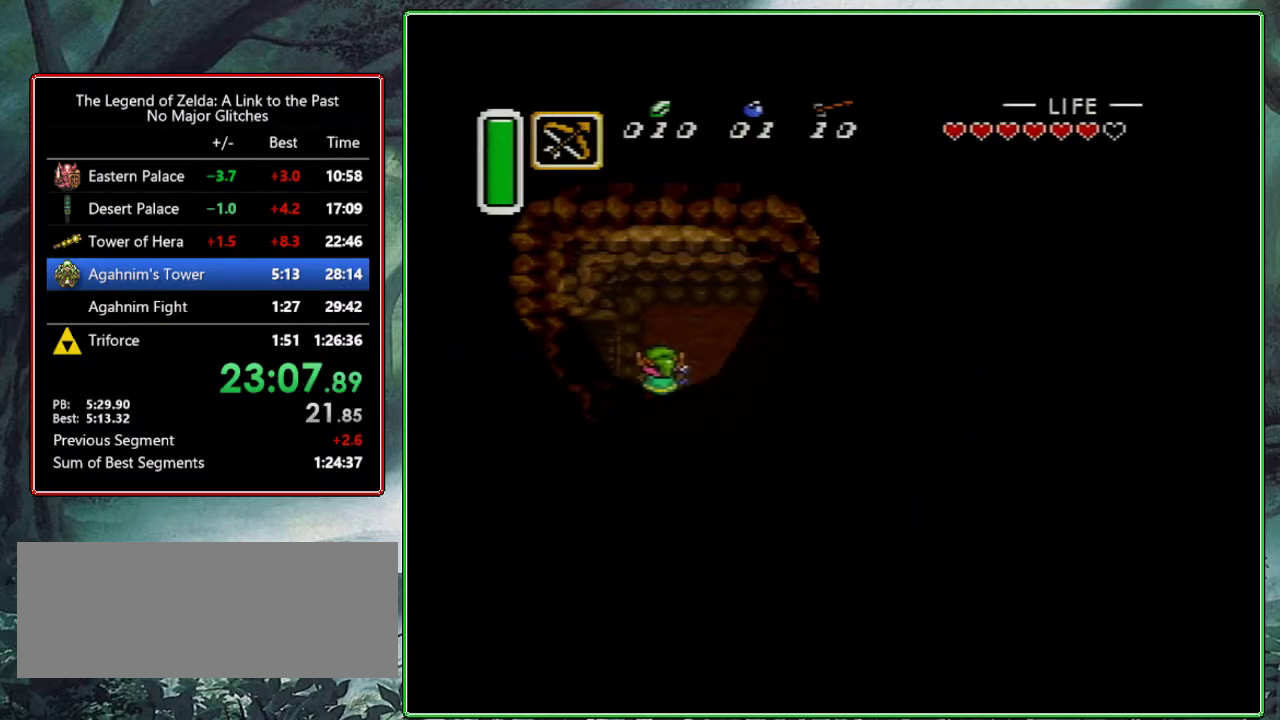
{"buttons": ["DPAD_LEFT"], "events": [[67, "DPAD_LEFT", "down"], [100, "DPAD_UP", "up"]]}
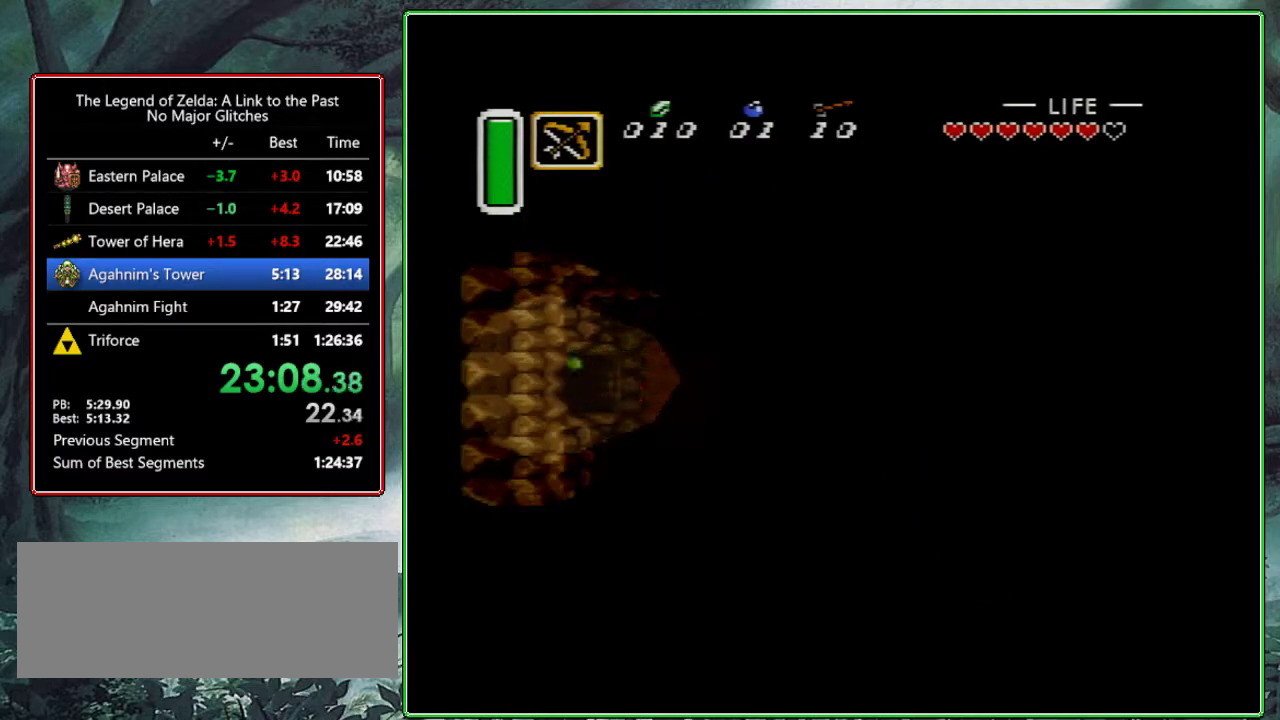
{"buttons": [], "events": [[267, "DPAD_LEFT", "up"]]}
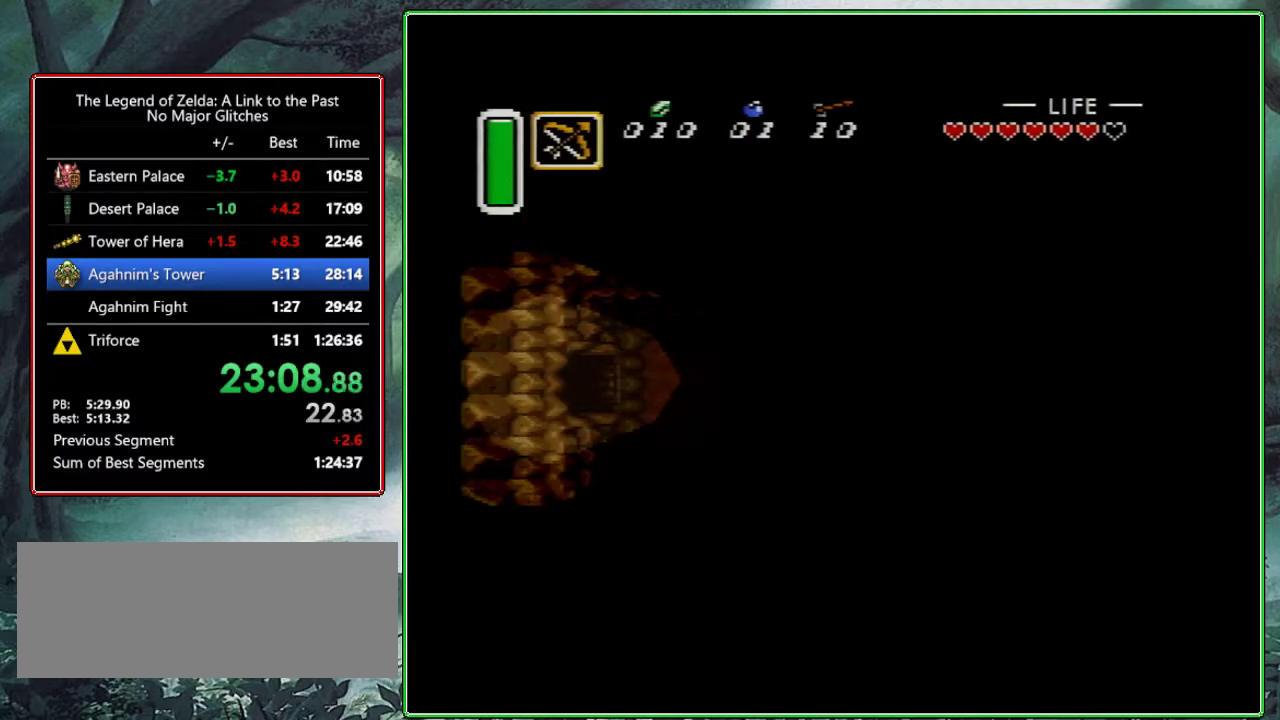
{"buttons": ["DPAD_LEFT"], "events": [[83, "DPAD_LEFT", "down"]]}
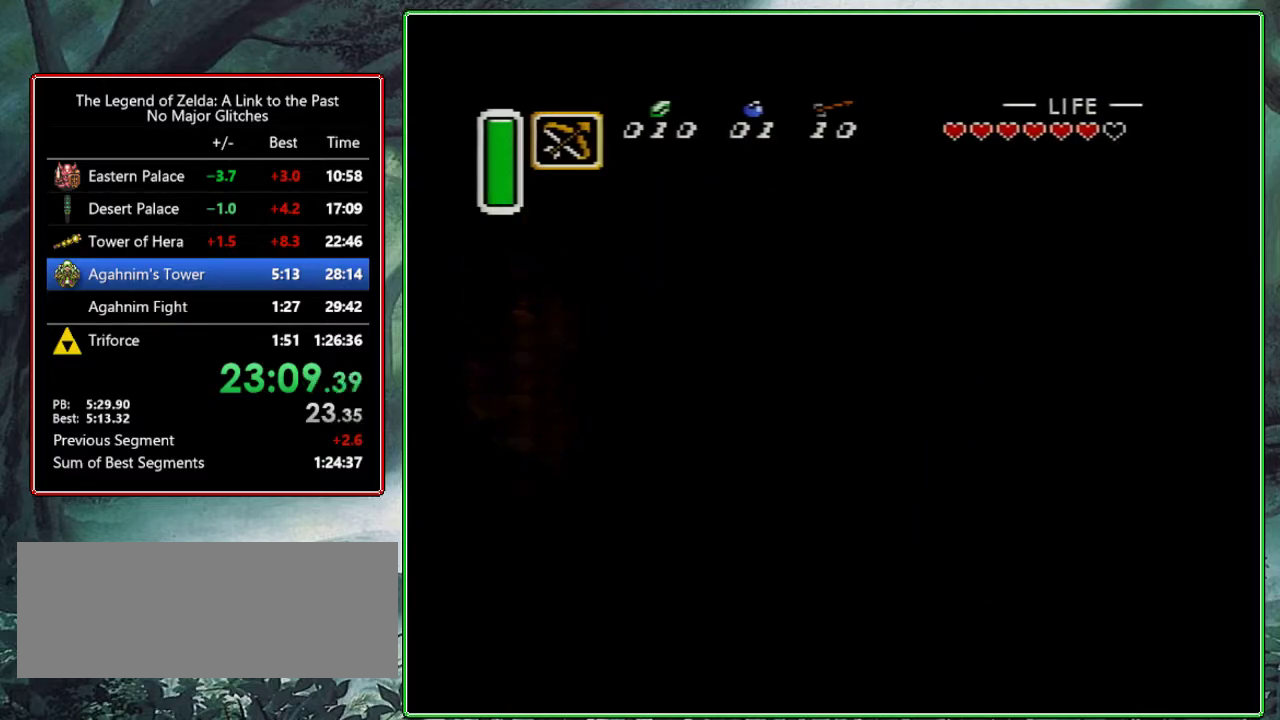
{"buttons": ["DPAD_LEFT"], "events": []}
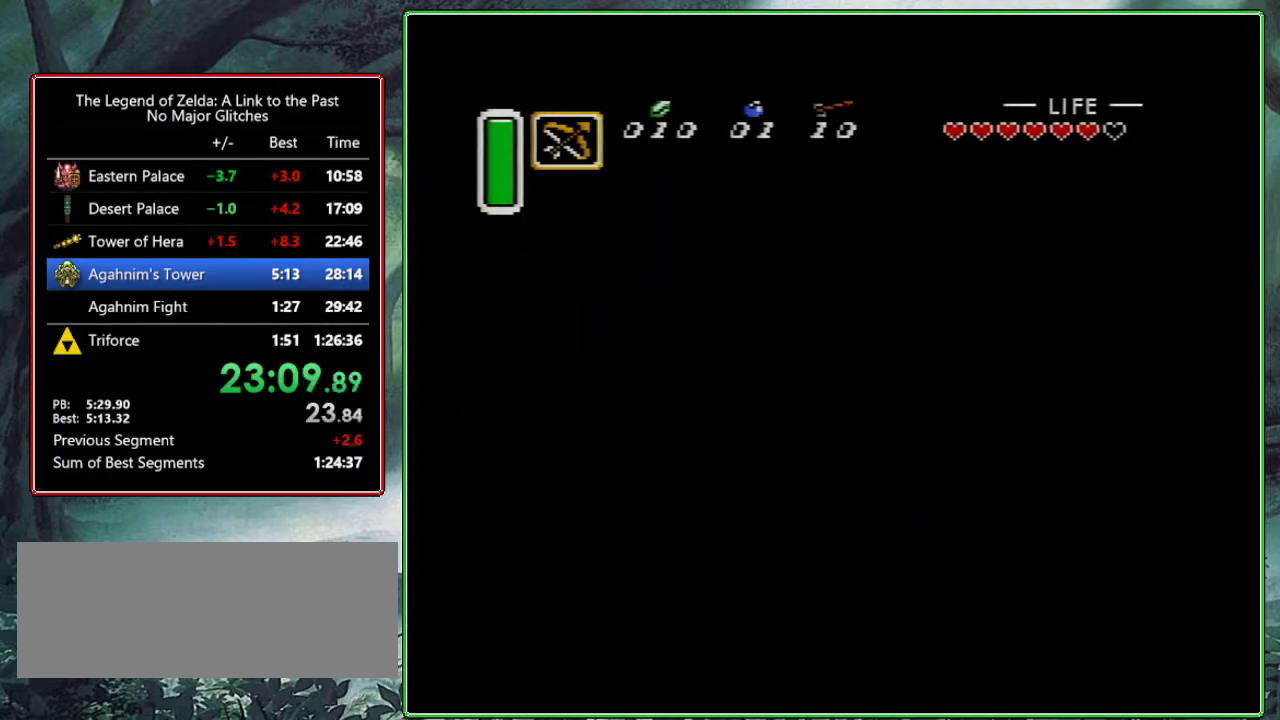
{"buttons": ["DPAD_LEFT"], "events": []}
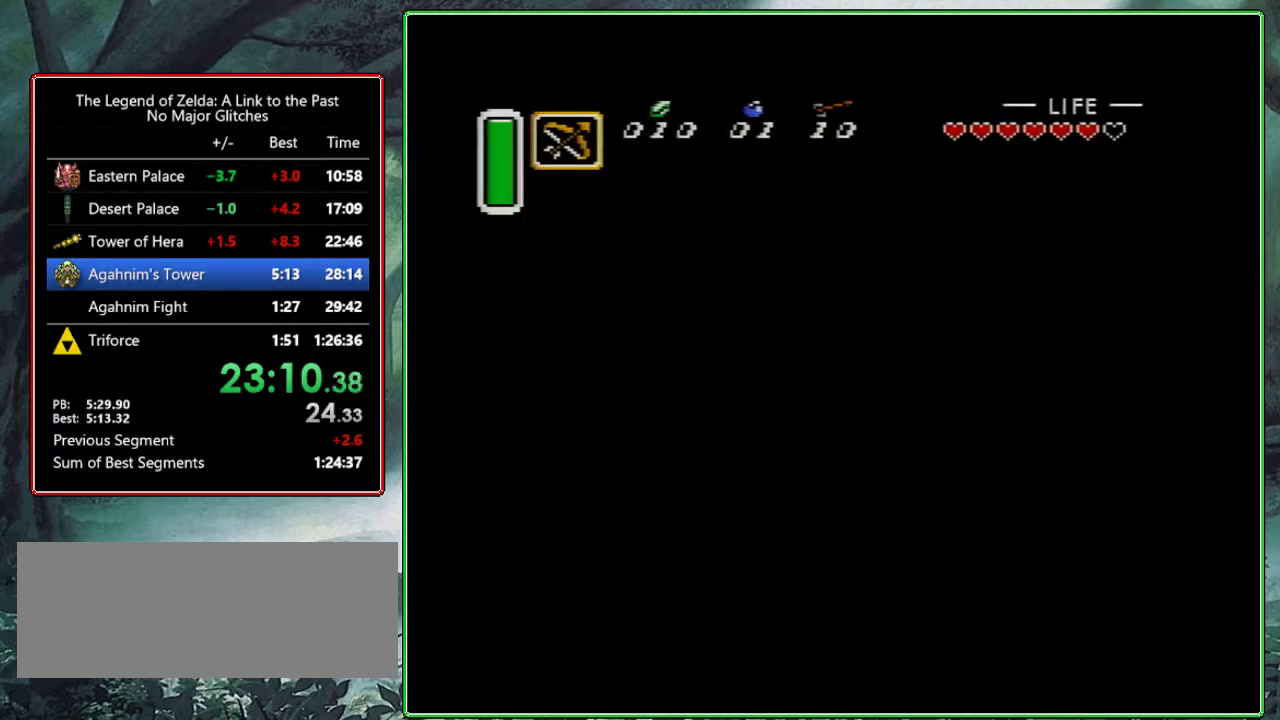
{"buttons": ["DPAD_LEFT"], "events": []}
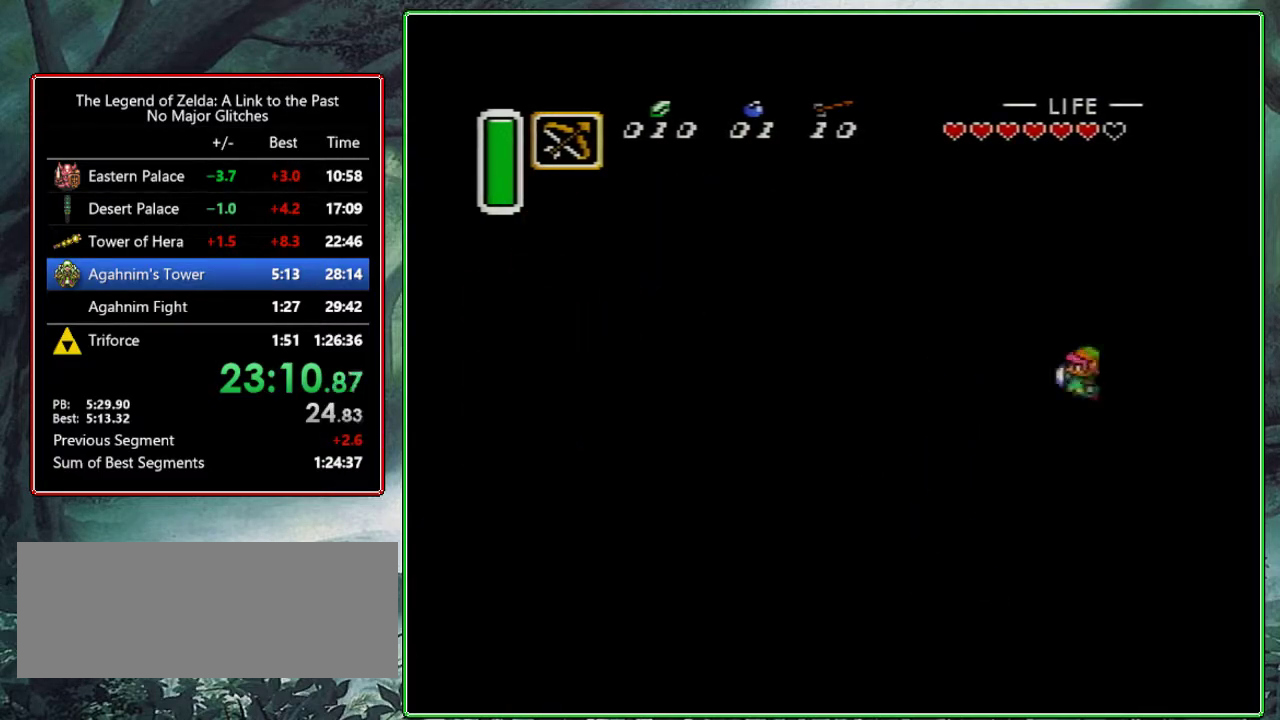
{"buttons": ["DPAD_LEFT"], "events": []}
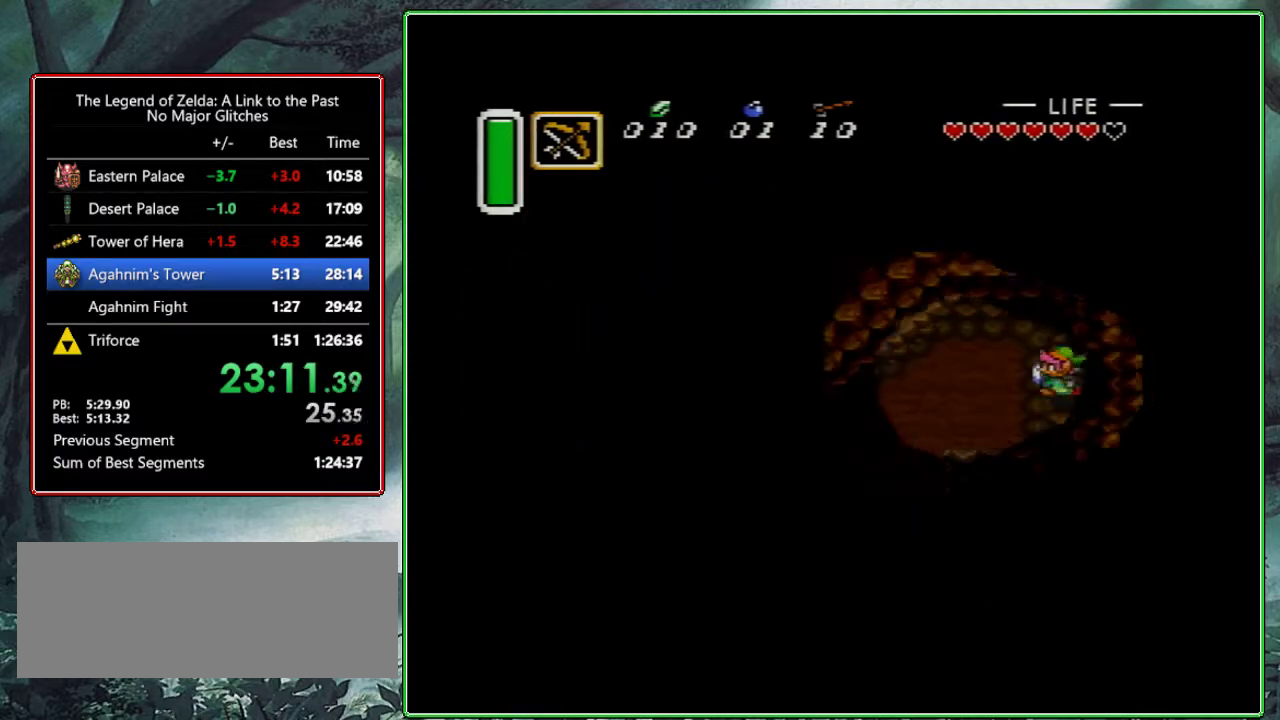
{"buttons": ["A", "DPAD_LEFT"], "events": [[50, "A", "down"]]}
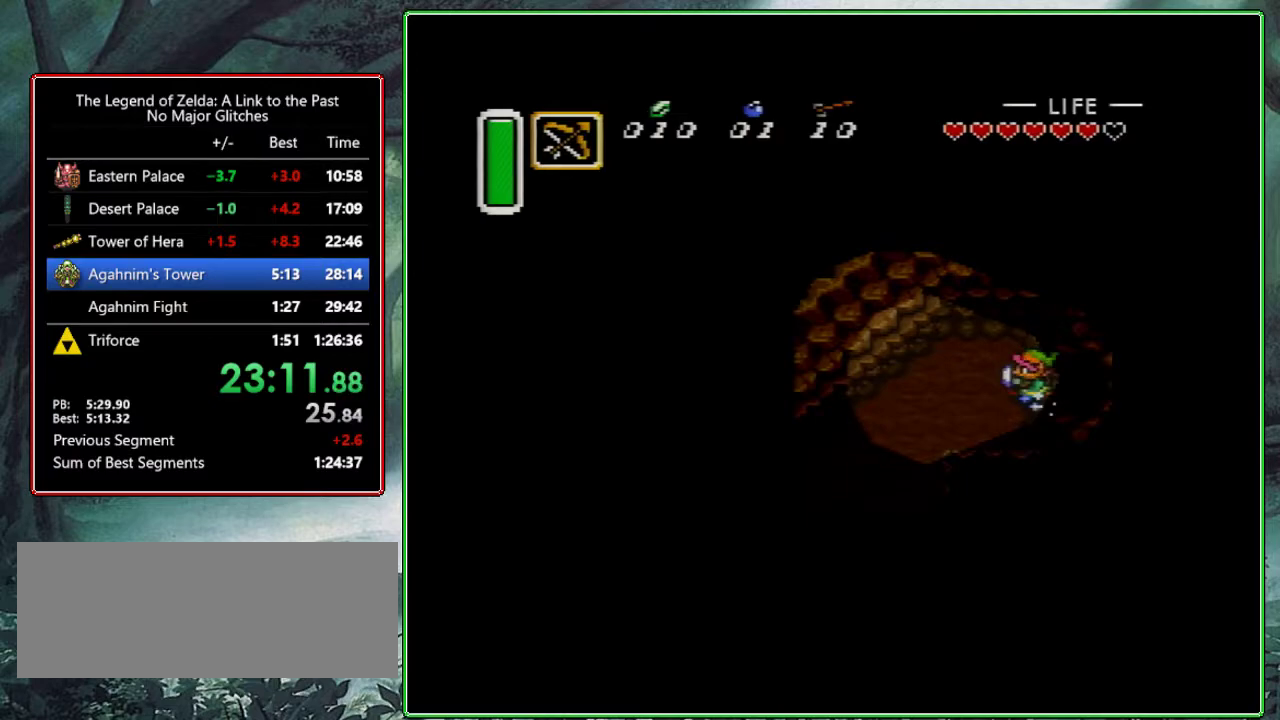
{"buttons": [], "events": [[50, "DPAD_LEFT", "up"], [167, "A", "up"]]}
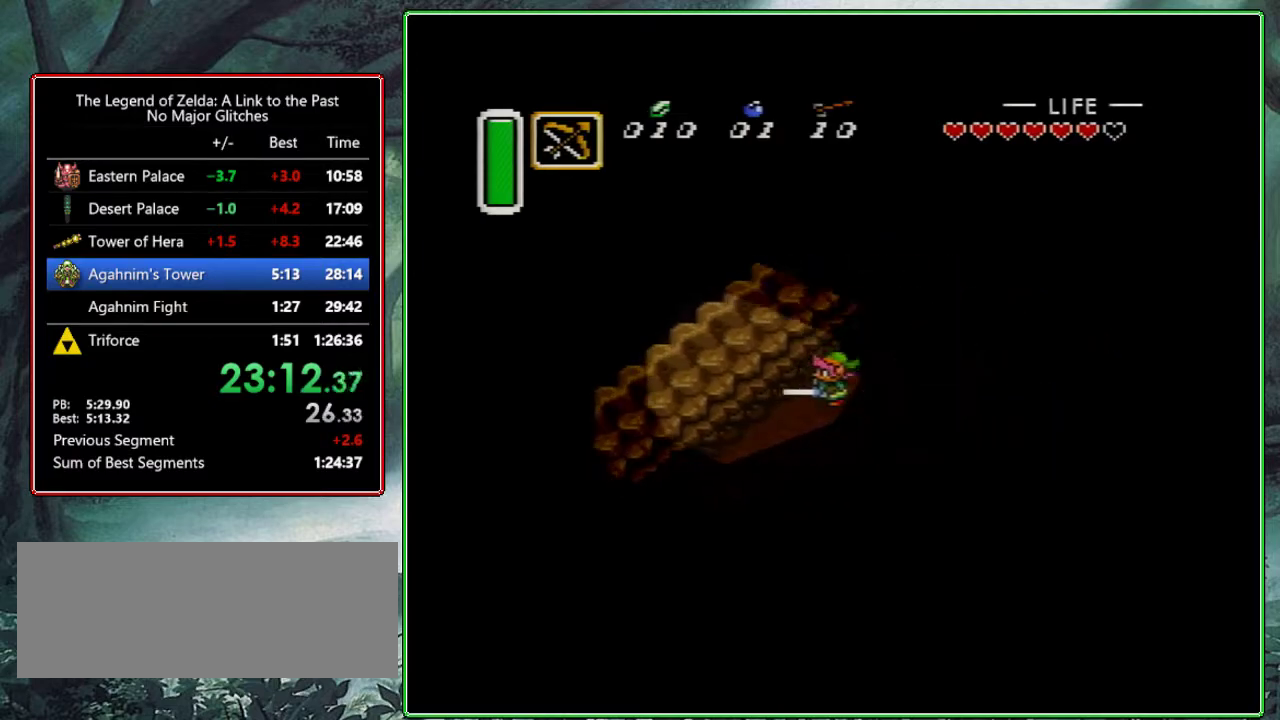
{"buttons": [], "events": []}
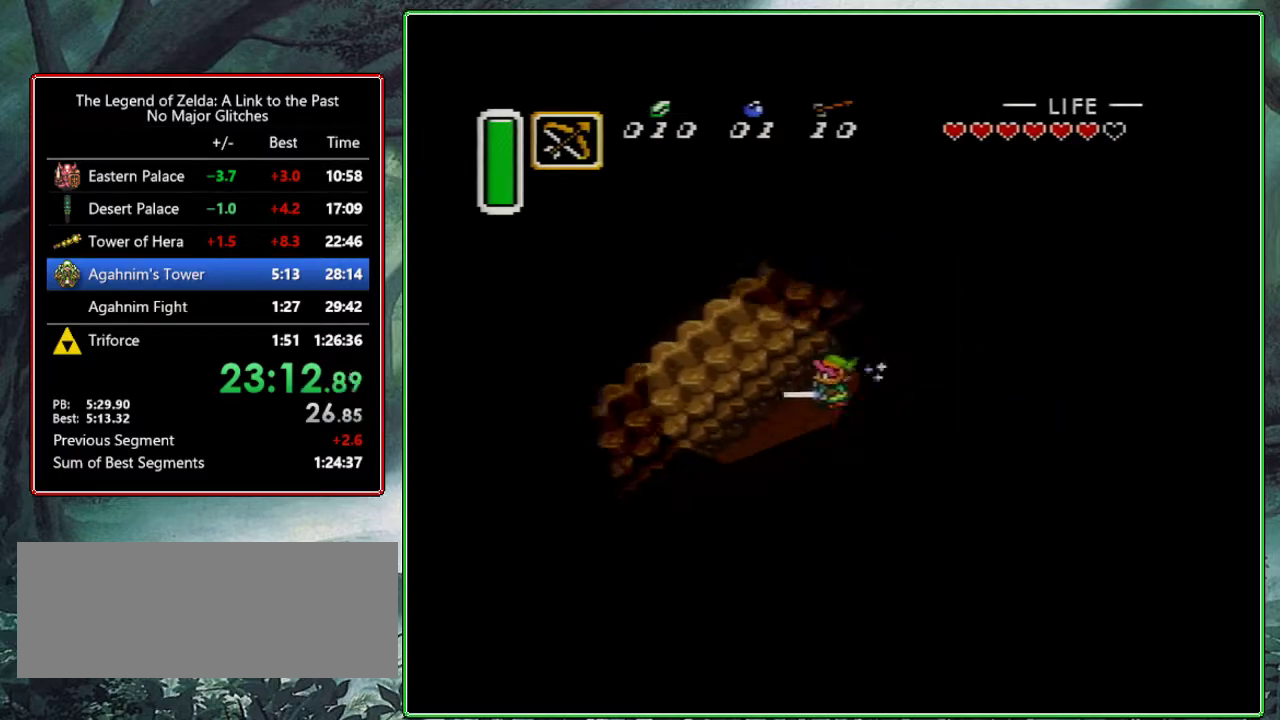
{"buttons": [], "events": []}
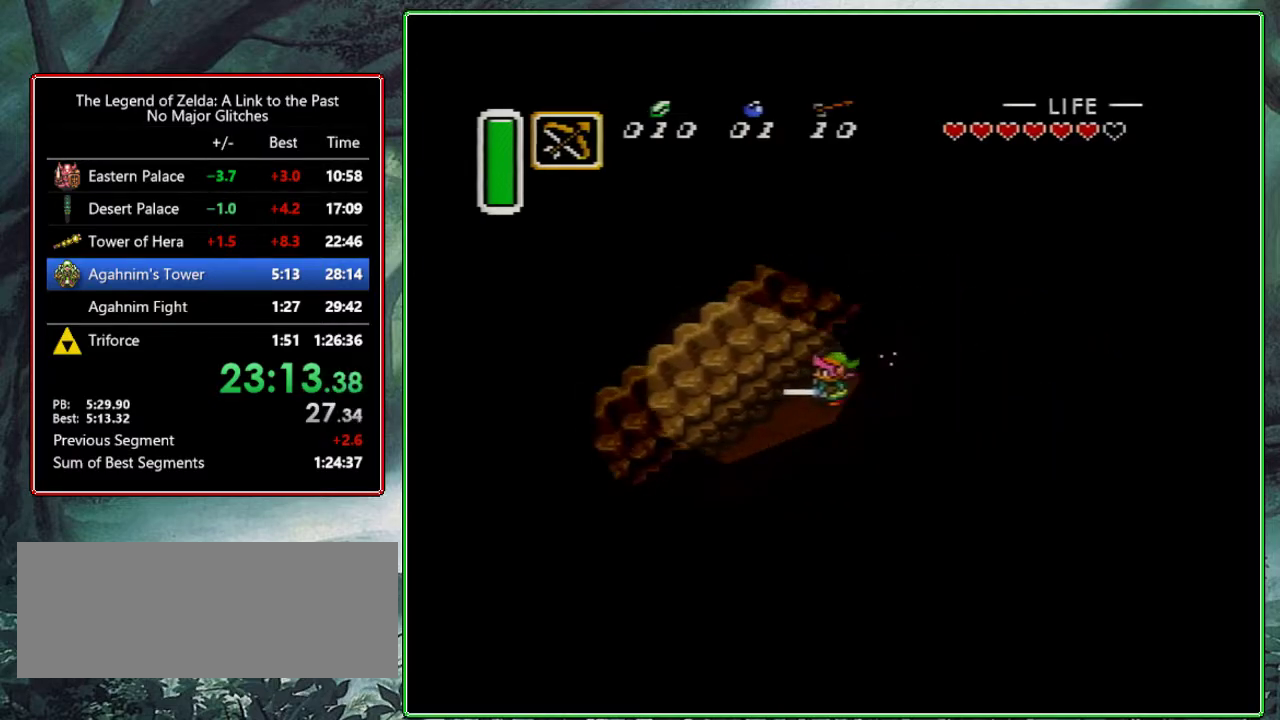
{"buttons": ["DPAD_DOWN", "DPAD_LEFT"], "events": [[317, "DPAD_DOWN", "down"], [350, "DPAD_LEFT", "down"]]}
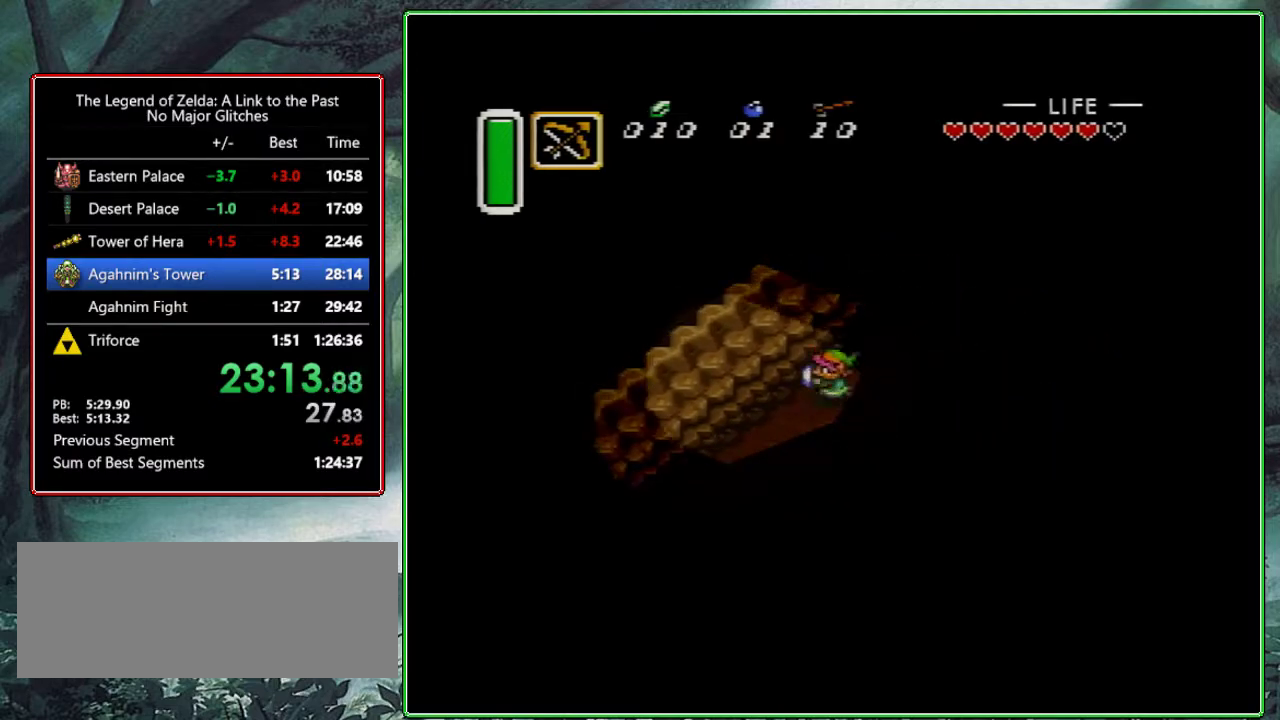
{"buttons": ["DPAD_DOWN"], "events": [[500, "DPAD_LEFT", "up"]]}
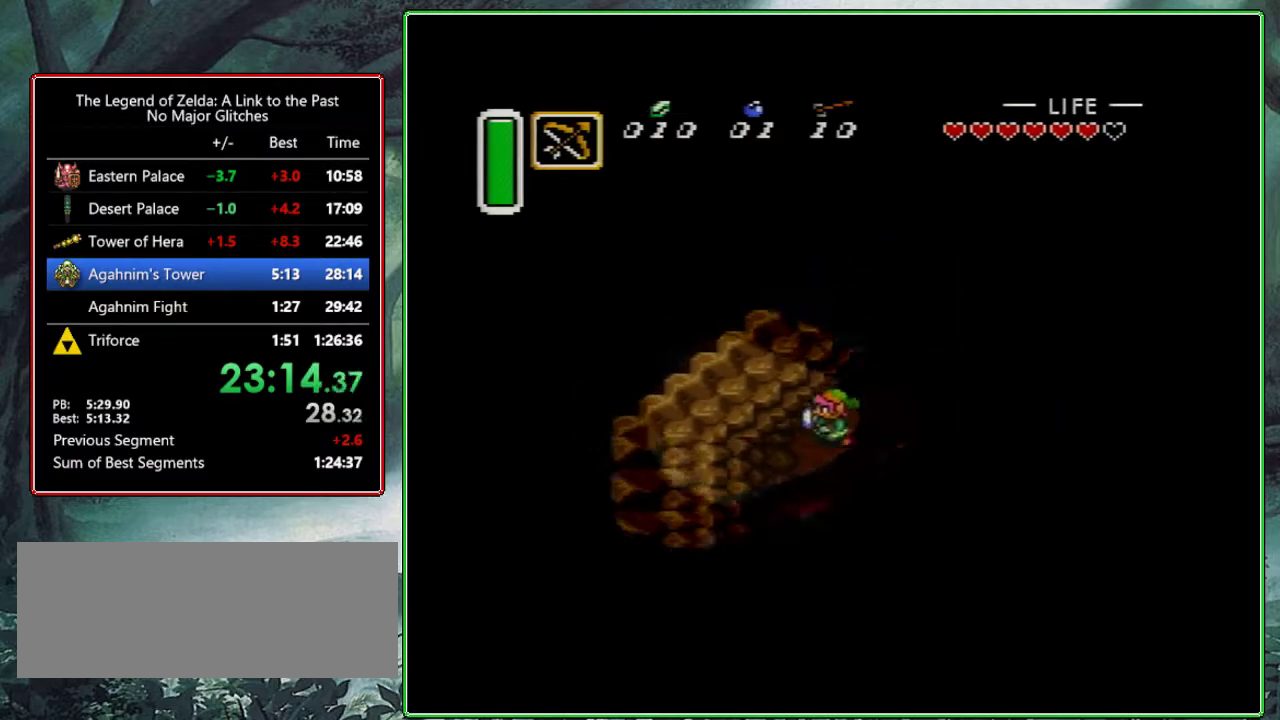
{"buttons": ["A"], "events": [[50, "A", "down"], [150, "DPAD_DOWN", "up"]]}
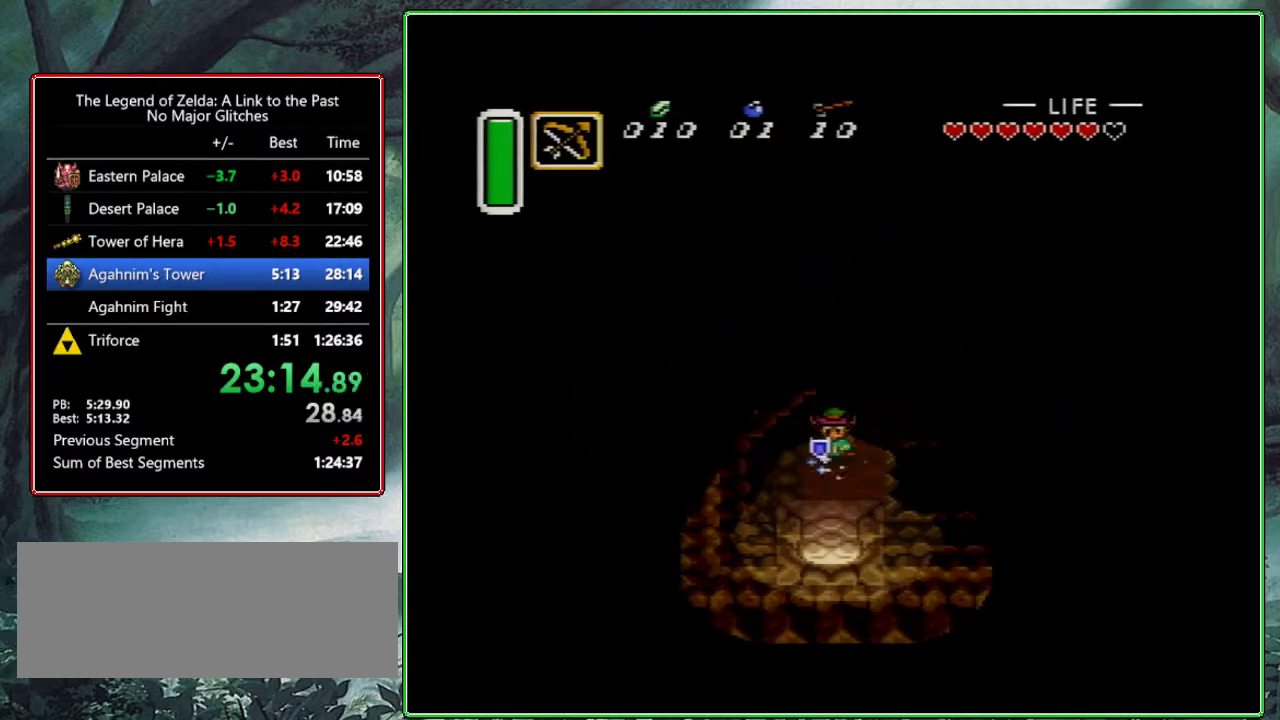
{"buttons": [], "events": [[383, "A", "up"]]}
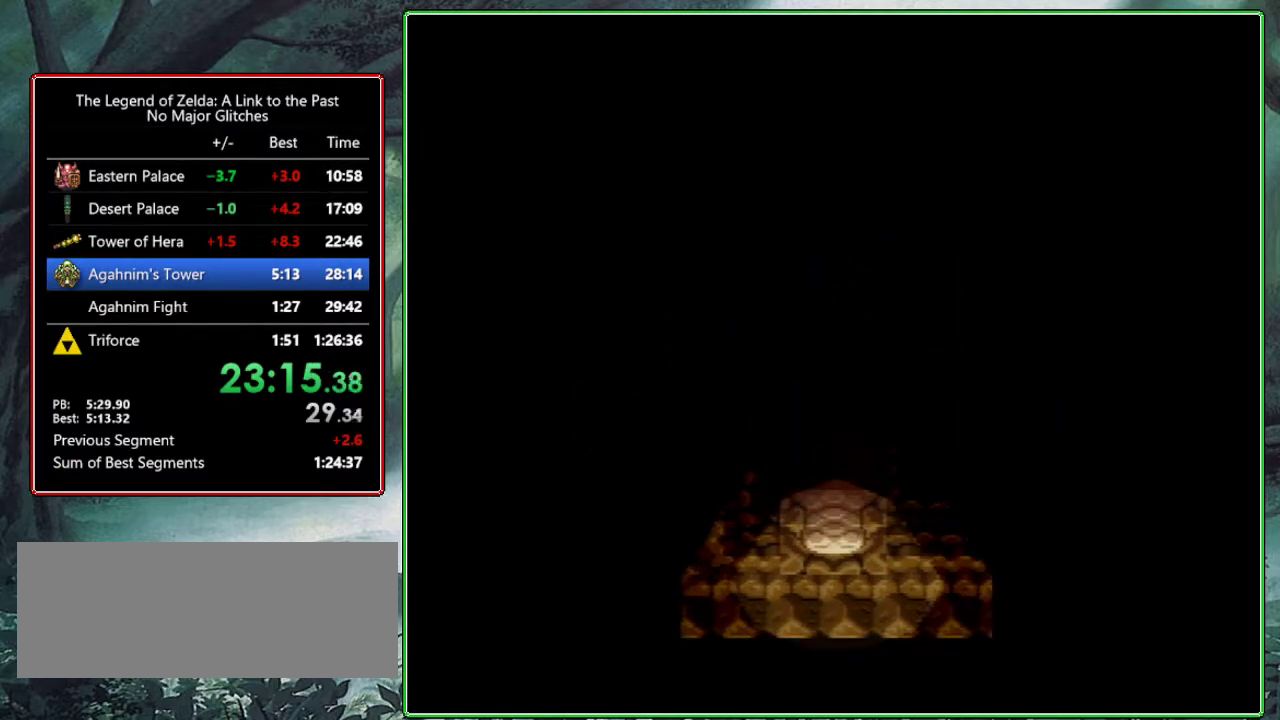
{"buttons": [], "events": []}
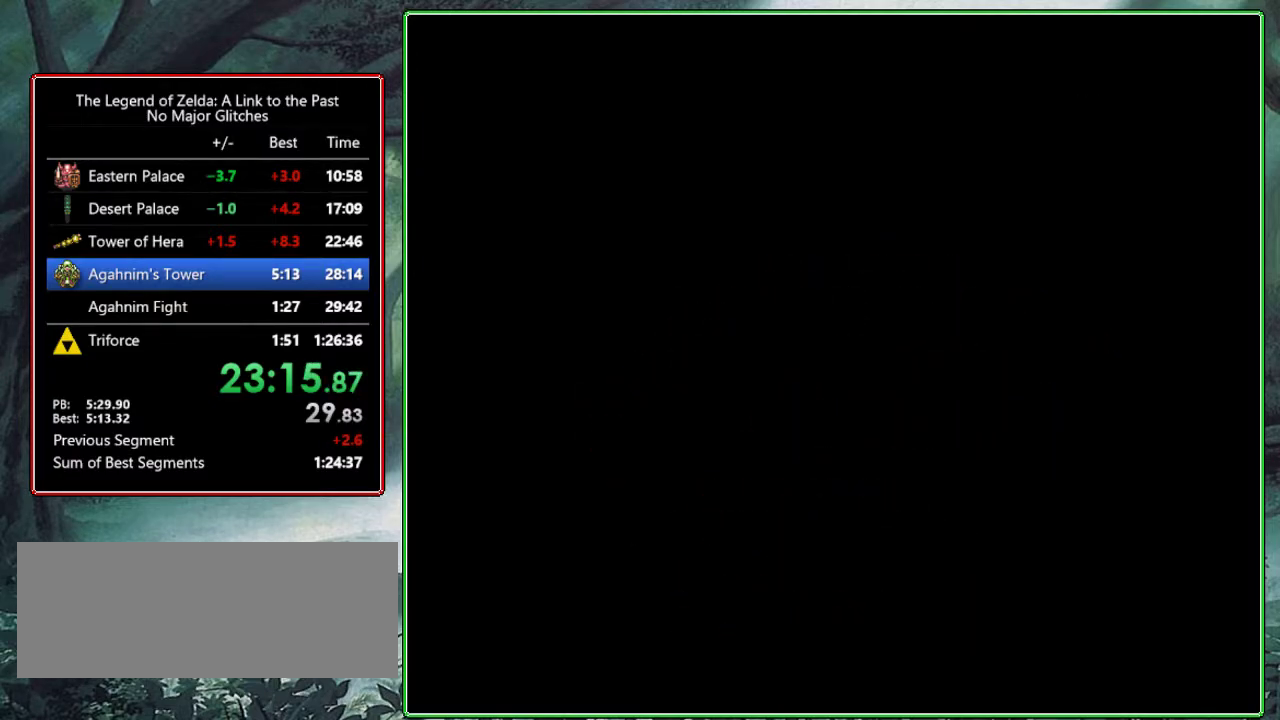
{"buttons": [], "events": []}
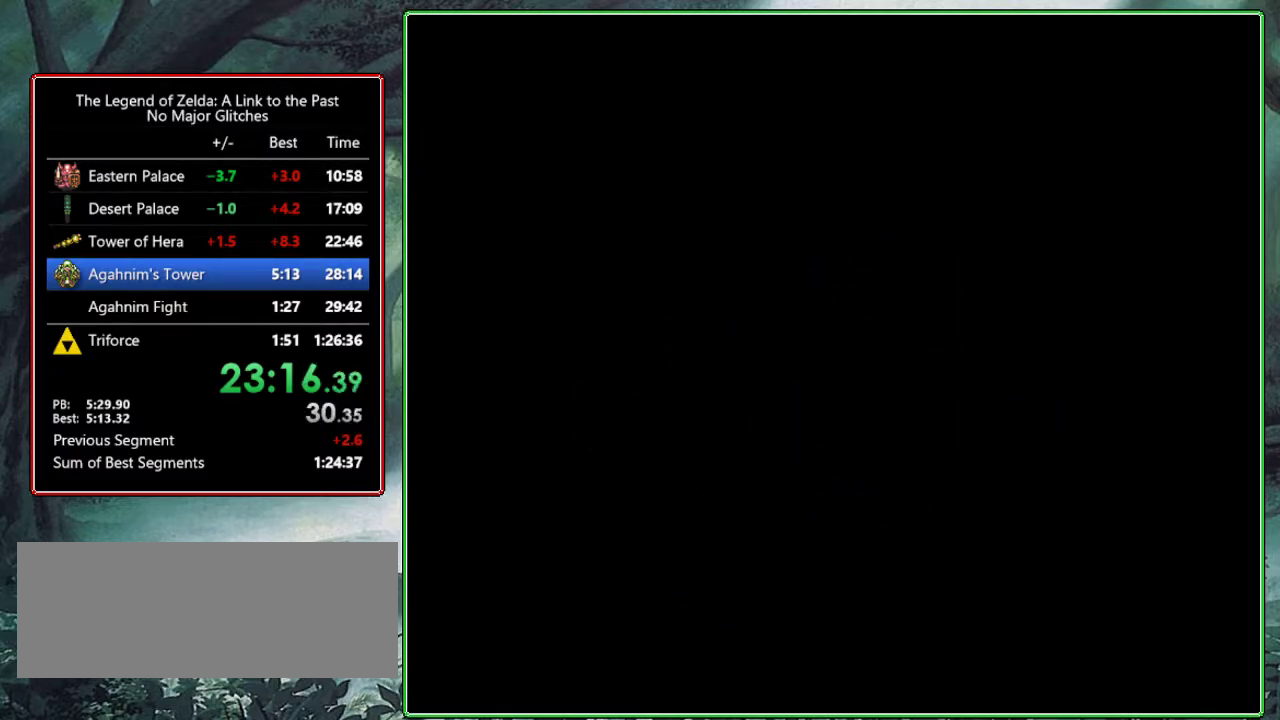
{"buttons": [], "events": []}